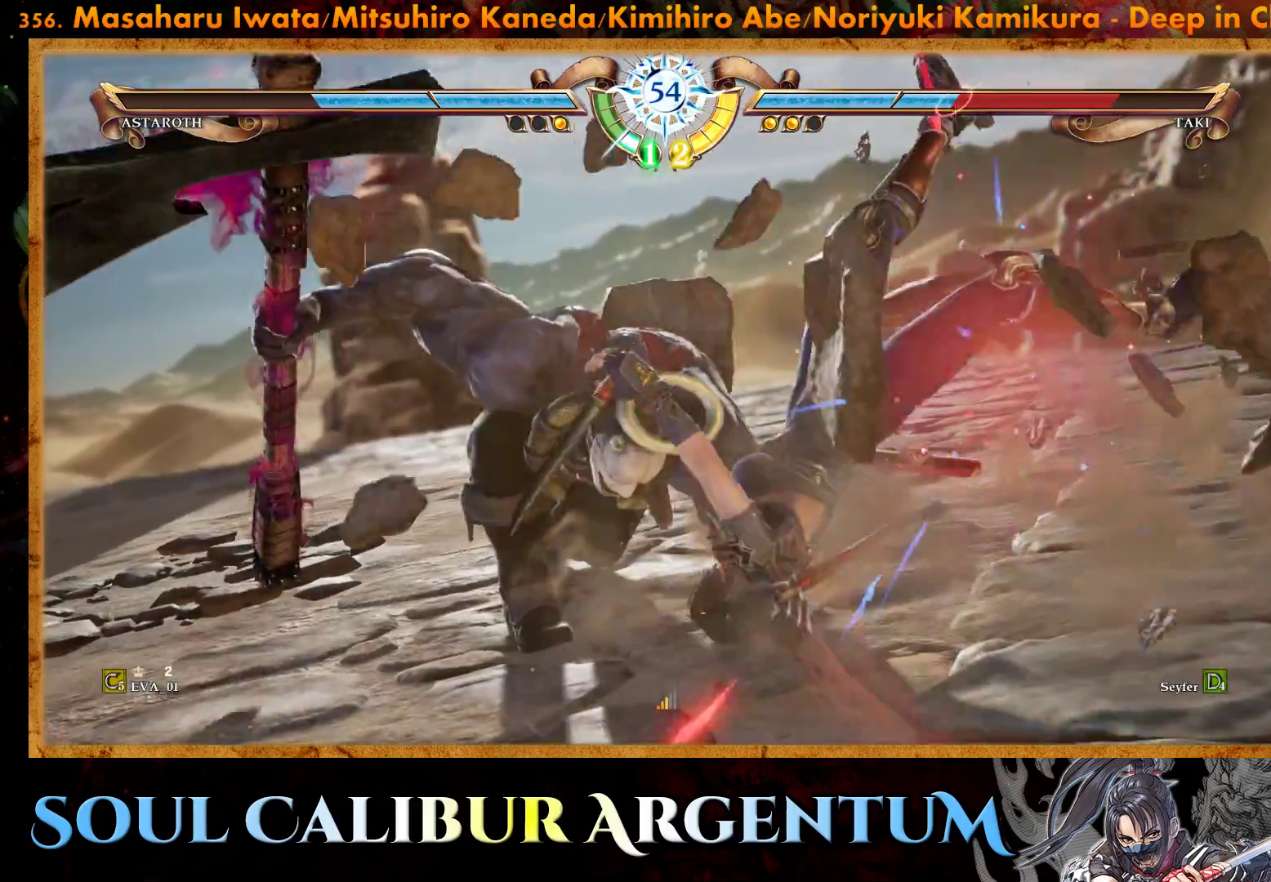
Gameplay with a controller (PlayStation layout); each line is a JSON object with the inputs held at the frame after it. "events" lists button and stick changes between this image and that frame as [ms after this image, input, new state], when the widget could be followed in between. Not read: L3 R3 left_stick.
{"buttons": [], "right_stick": "center", "events": []}
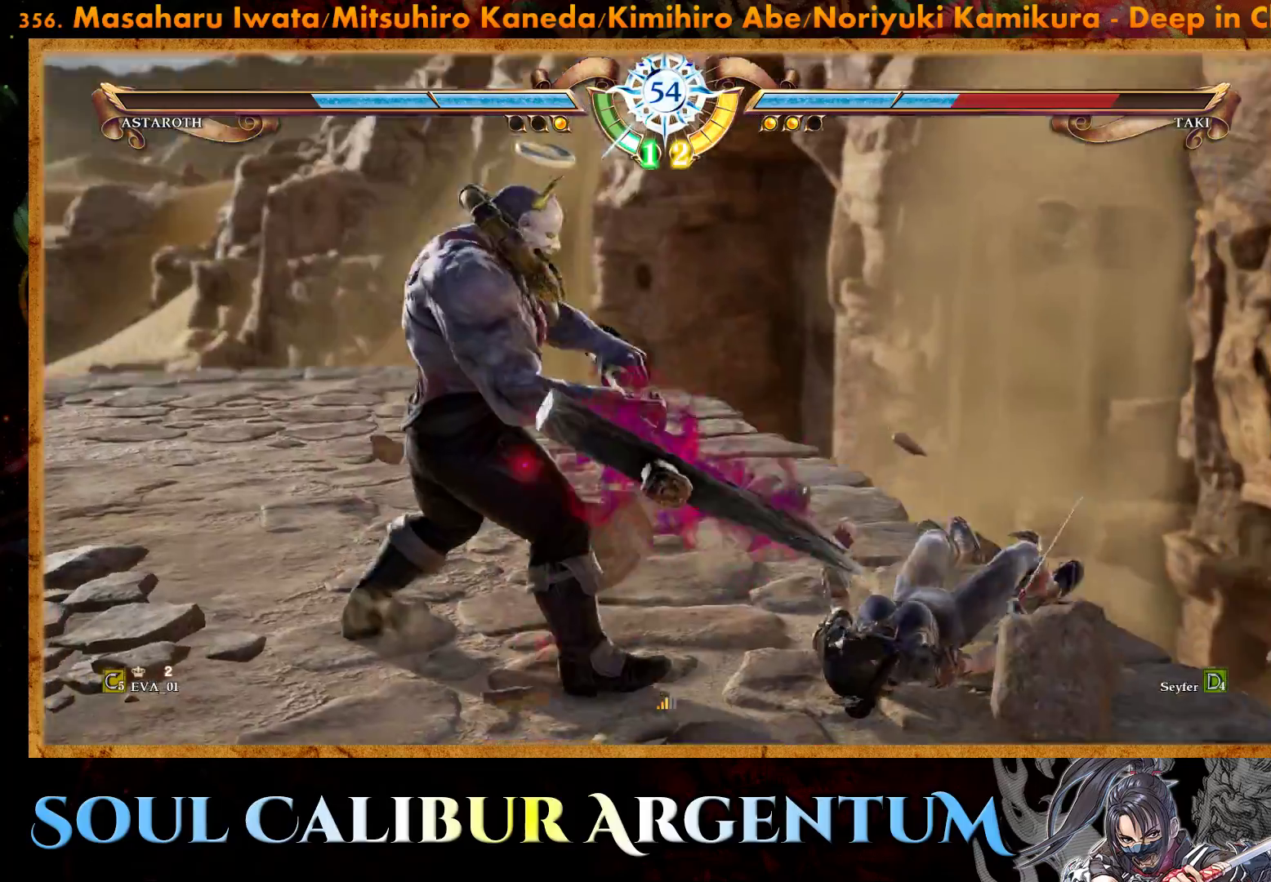
{"buttons": ["R2"], "right_stick": "center", "events": [[33, "R2", "down"], [183, "R2", "up"], [233, "R2", "down"], [417, "R2", "up"], [467, "R2", "down"]]}
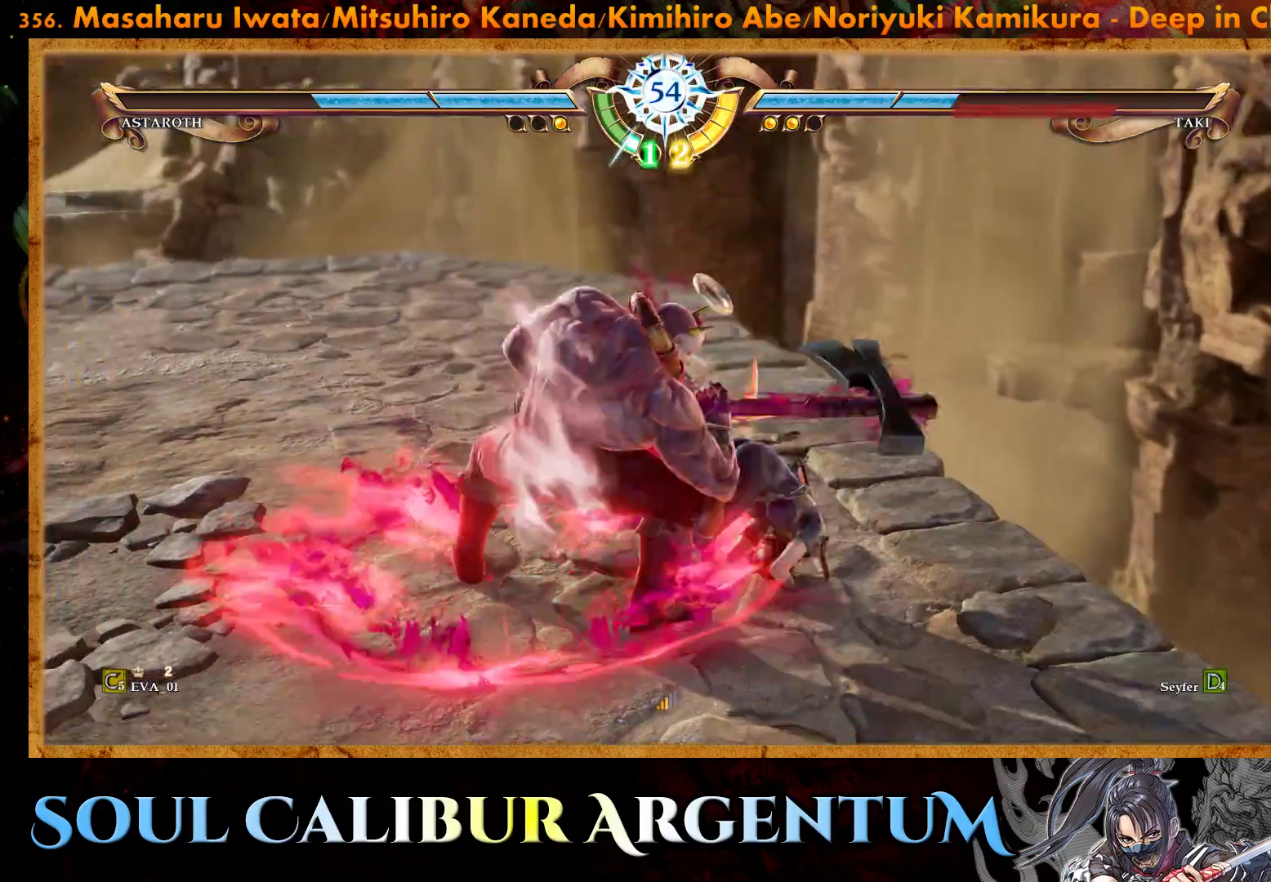
{"buttons": [], "right_stick": "center", "events": [[83, "R2", "up"]]}
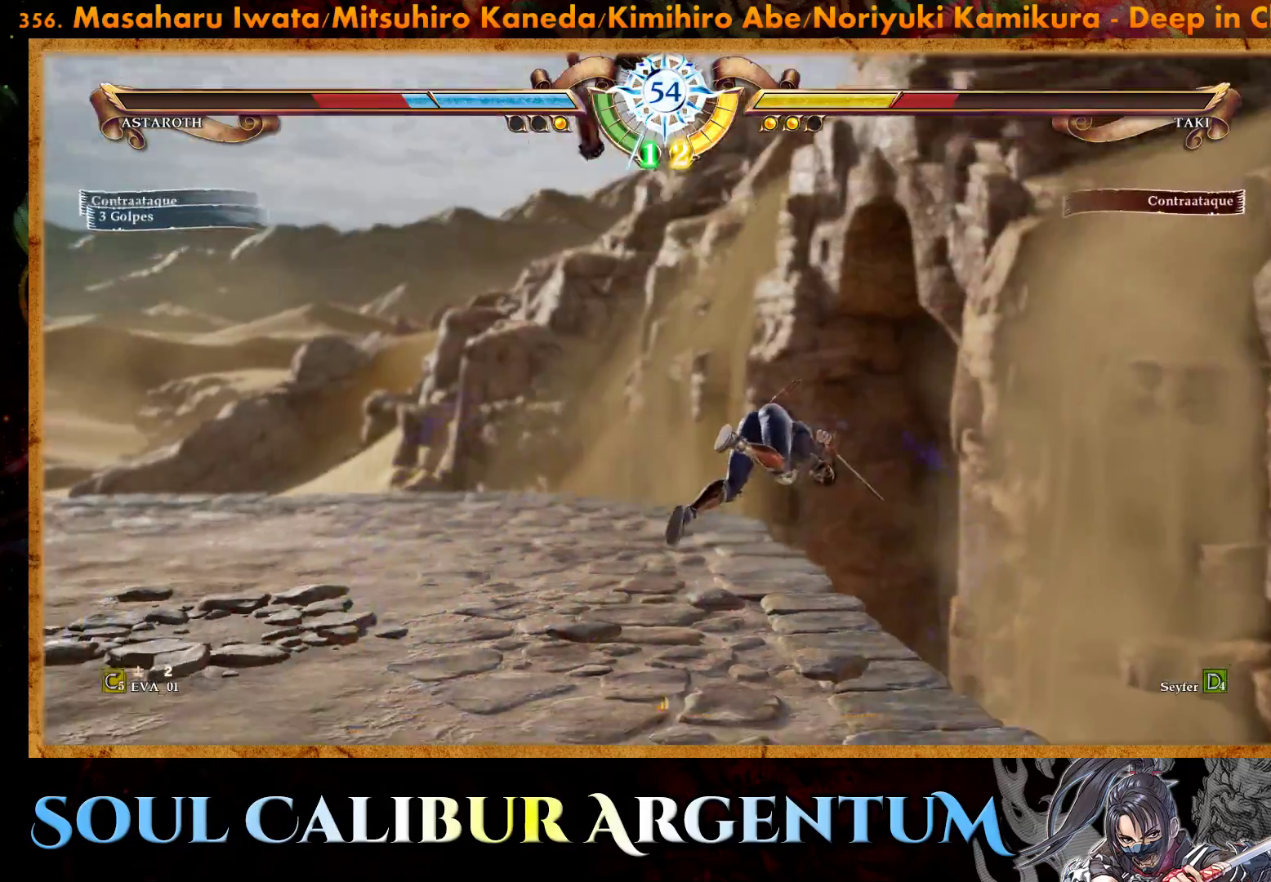
{"buttons": ["DPAD_LEFT"], "right_stick": "center", "events": [[250, "DPAD_LEFT", "down"], [350, "DPAD_LEFT", "up"], [400, "DPAD_LEFT", "down"]]}
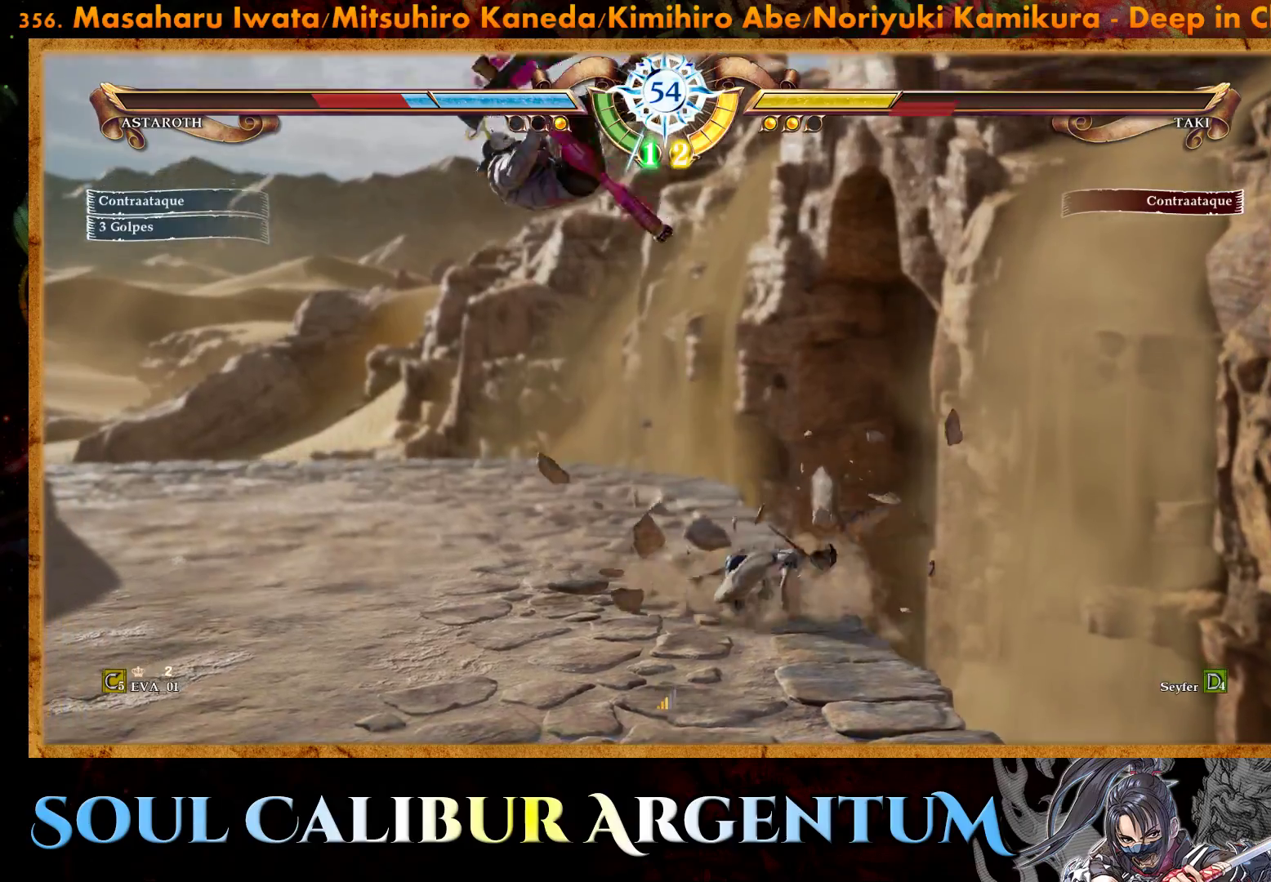
{"buttons": ["L2"], "right_stick": "center", "events": [[183, "DPAD_LEFT", "up"], [317, "L2", "down"], [400, "L2", "up"], [467, "L2", "down"]]}
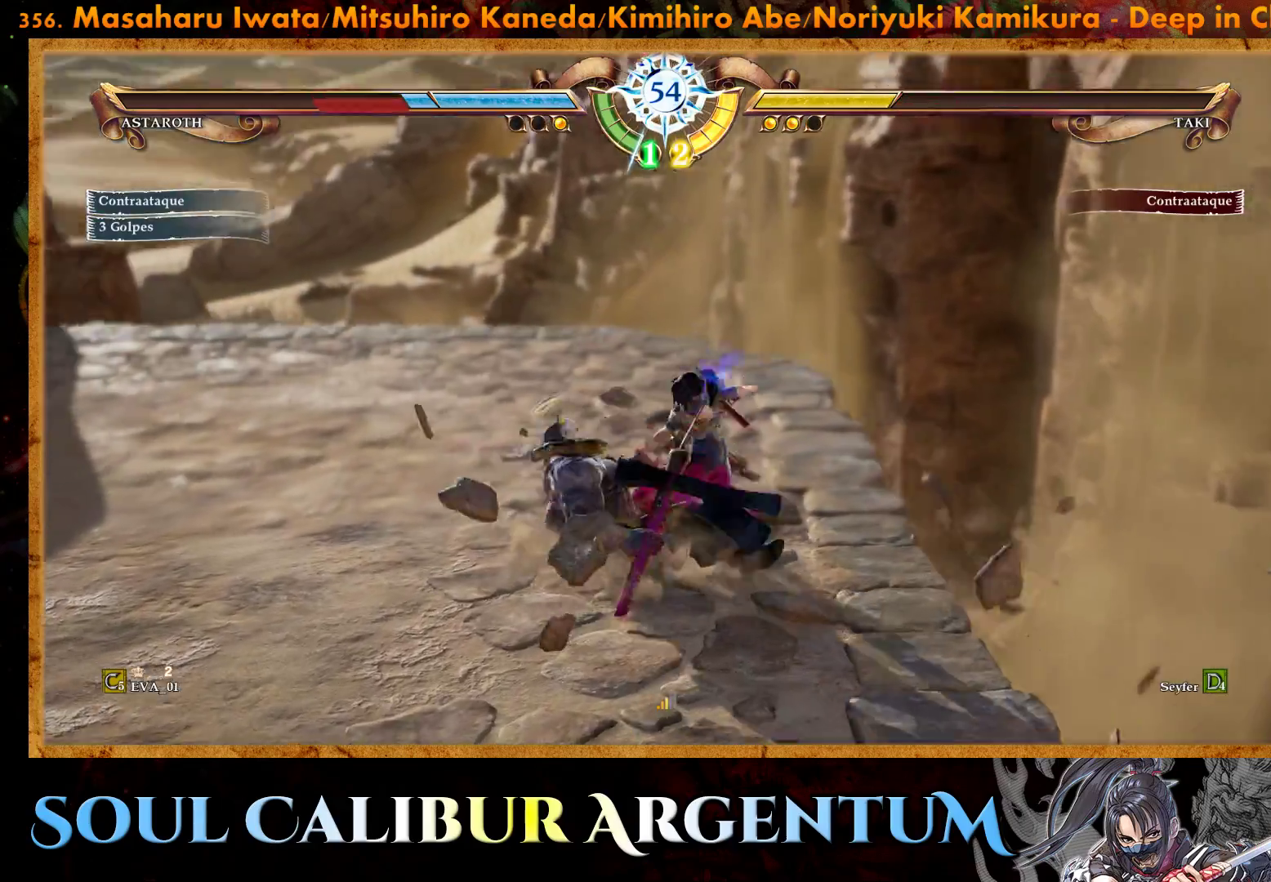
{"buttons": [], "right_stick": "center", "events": [[33, "L2", "up"], [83, "L2", "down"], [150, "L2", "up"]]}
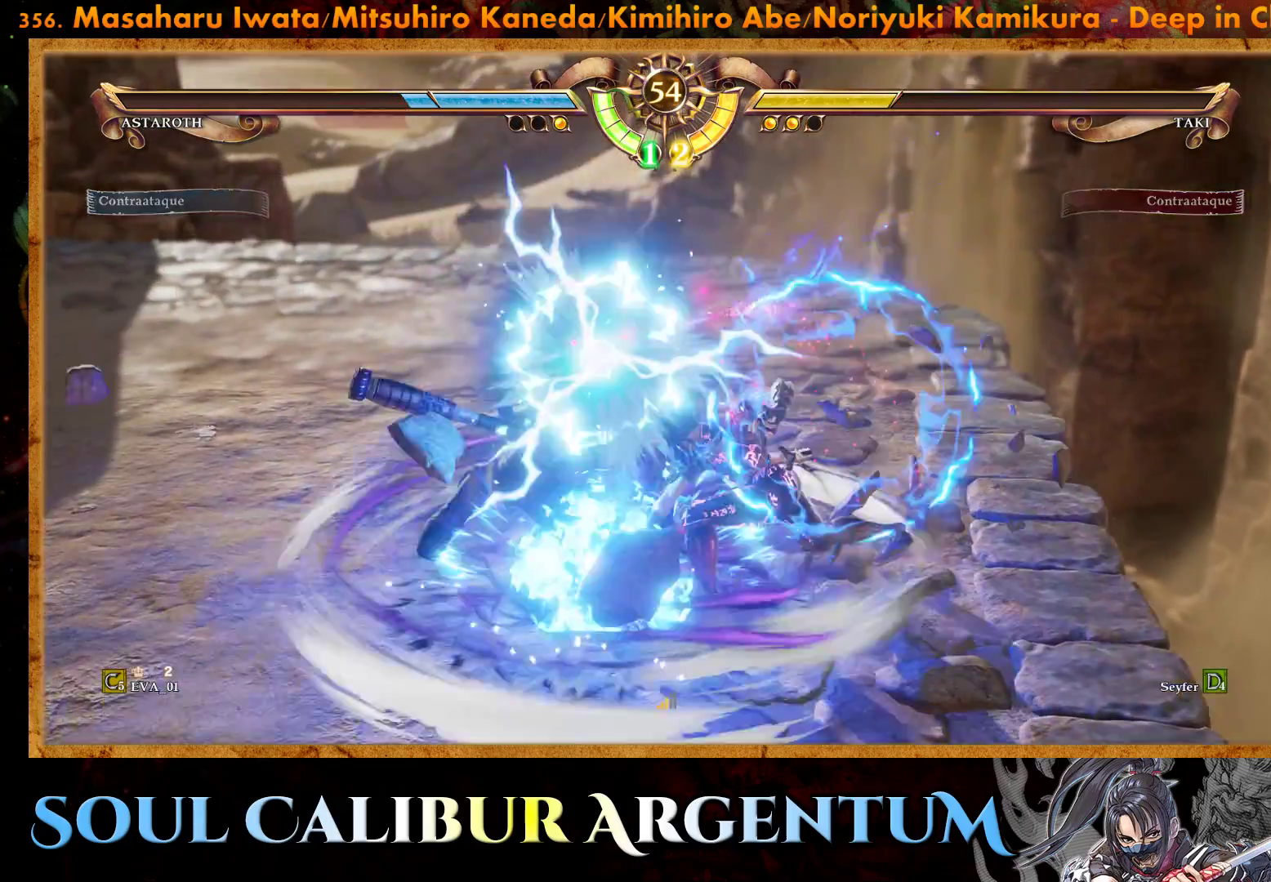
{"buttons": [], "right_stick": "center", "events": [[267, "TRIANGLE", "down"], [367, "TRIANGLE", "up"], [417, "TRIANGLE", "down"], [500, "TRIANGLE", "up"]]}
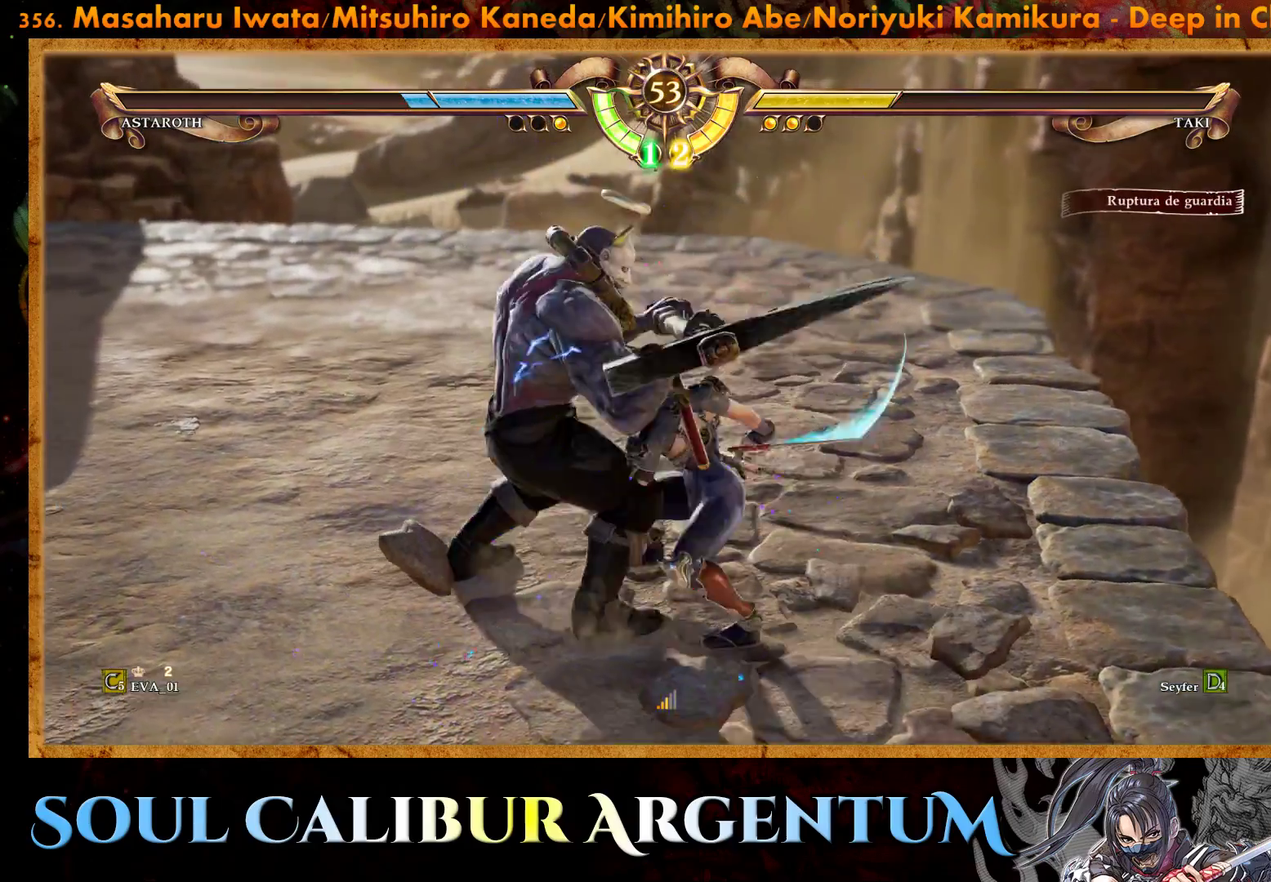
{"buttons": ["CROSS"], "right_stick": "center", "events": [[50, "TRIANGLE", "down"], [167, "TRIANGLE", "up"], [417, "CROSS", "down"]]}
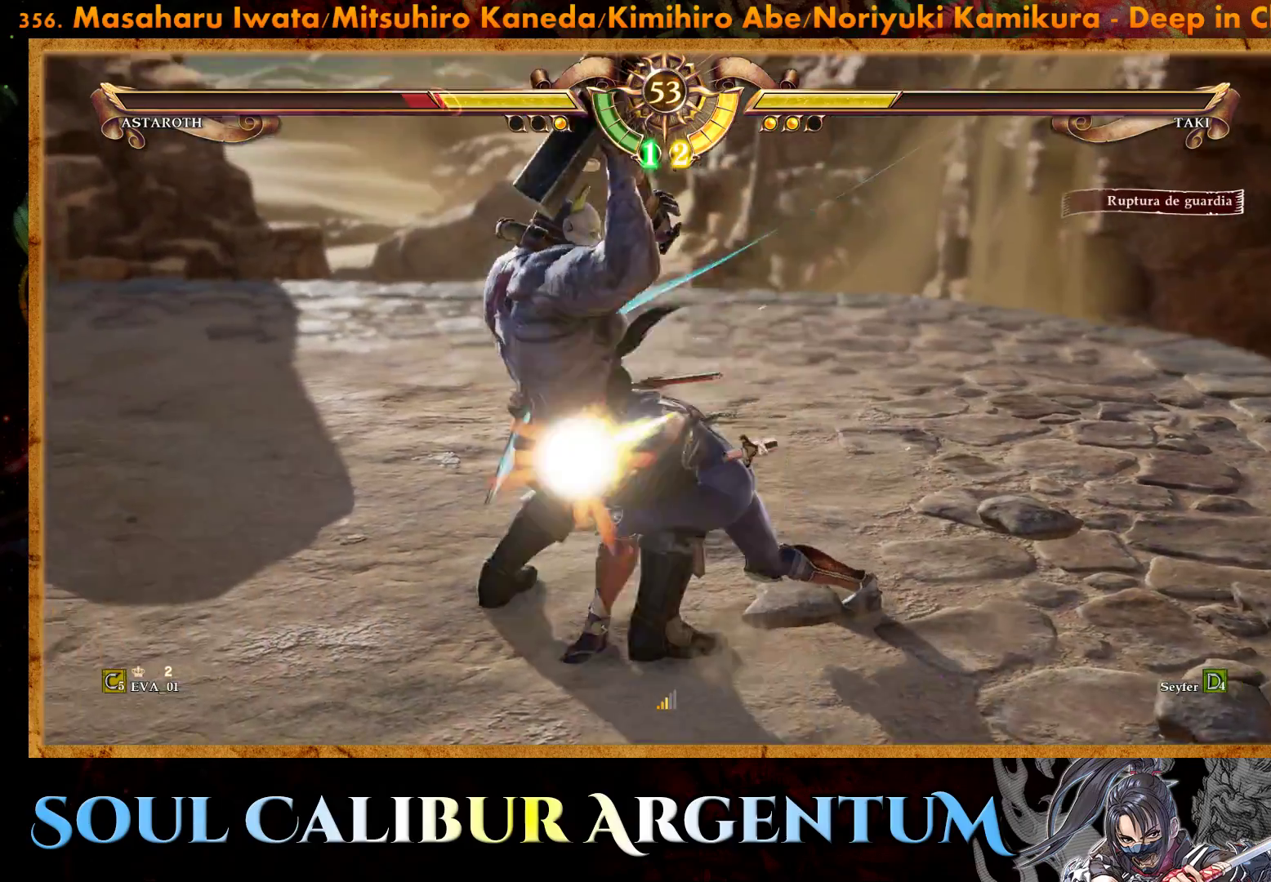
{"buttons": [], "right_stick": "center", "events": [[50, "CROSS", "up"]]}
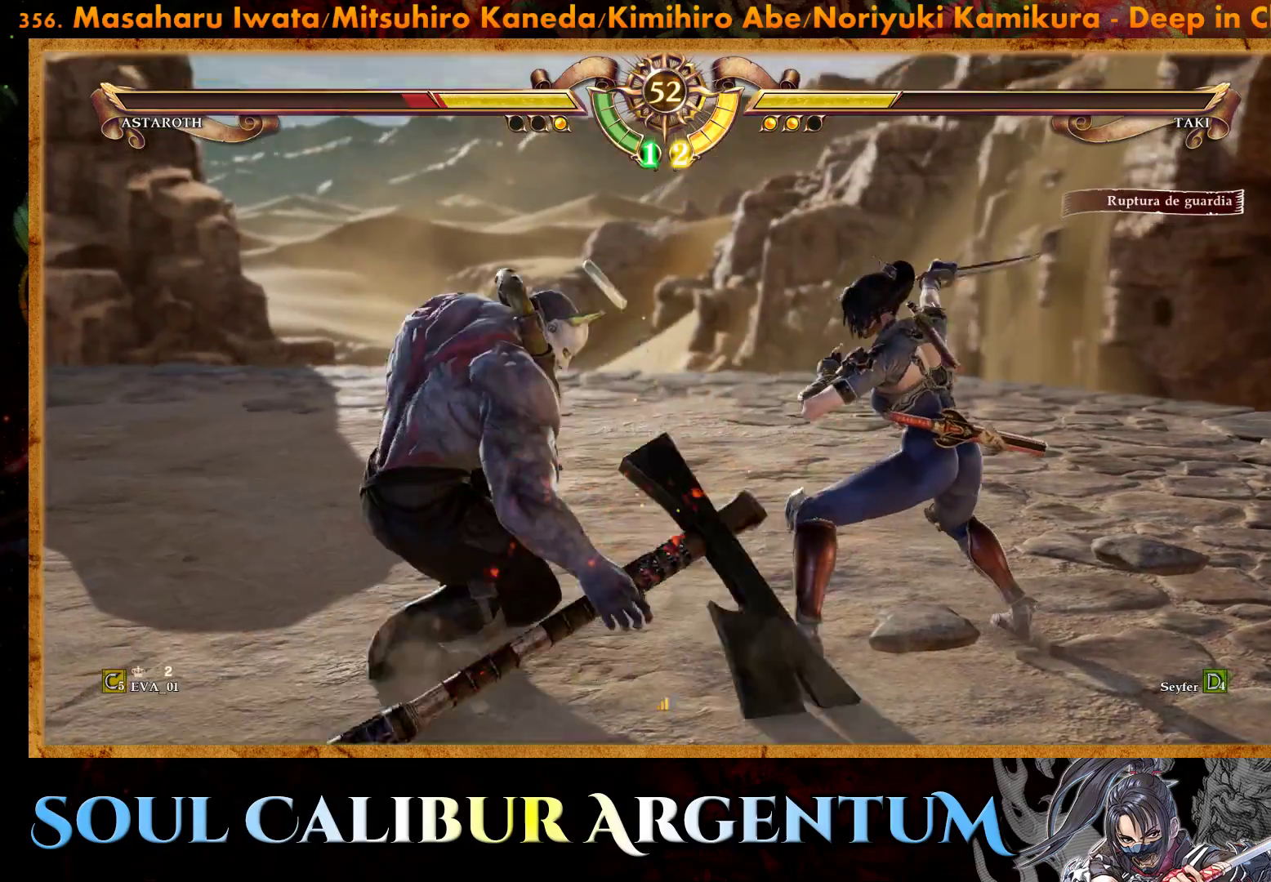
{"buttons": ["TRIANGLE"], "right_stick": "center", "events": [[167, "TRIANGLE", "down"], [283, "TRIANGLE", "up"], [317, "TRIANGLE", "down"], [433, "TRIANGLE", "up"], [483, "TRIANGLE", "down"]]}
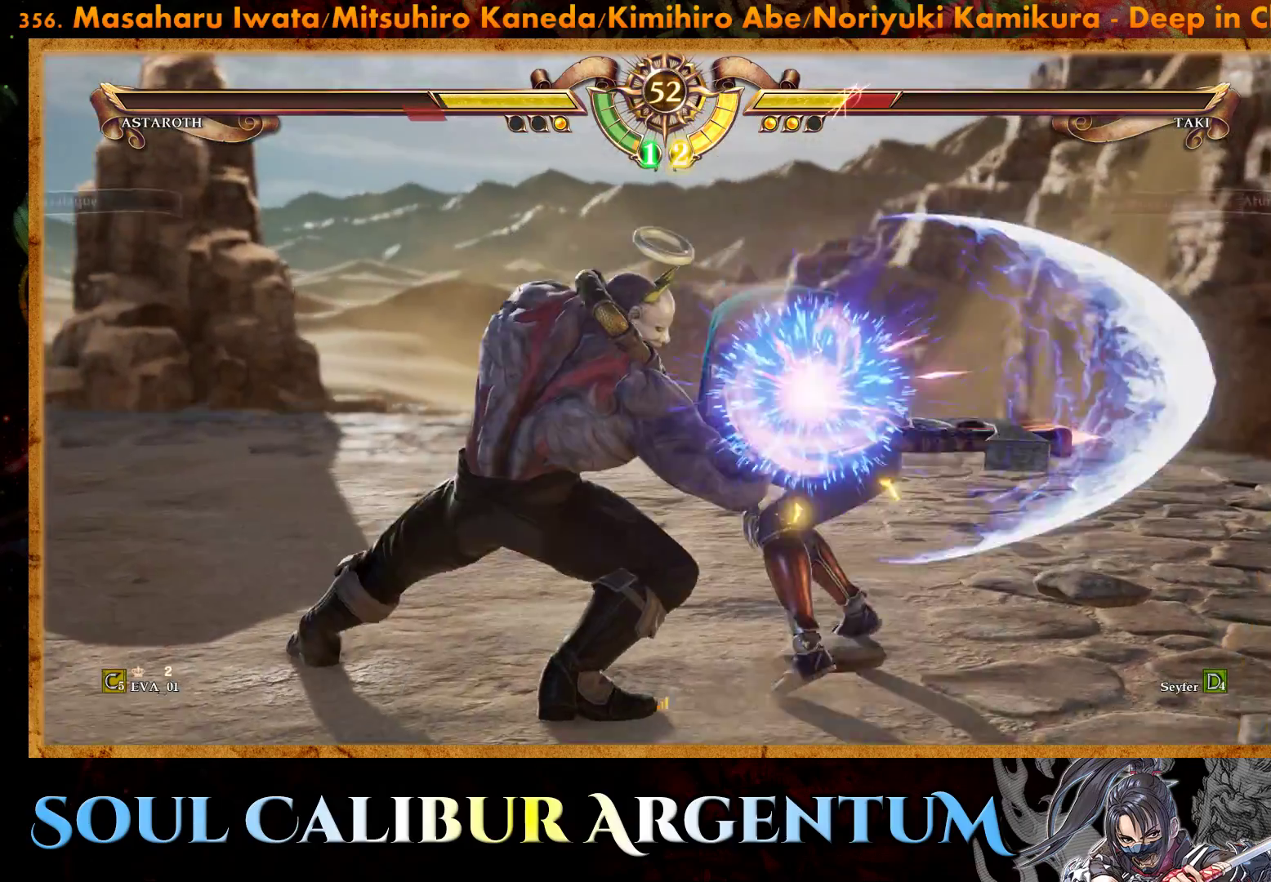
{"buttons": ["CROSS"], "right_stick": "center", "events": [[83, "TRIANGLE", "up"], [150, "SQUARE", "down"], [250, "SQUARE", "up"], [500, "CROSS", "down"]]}
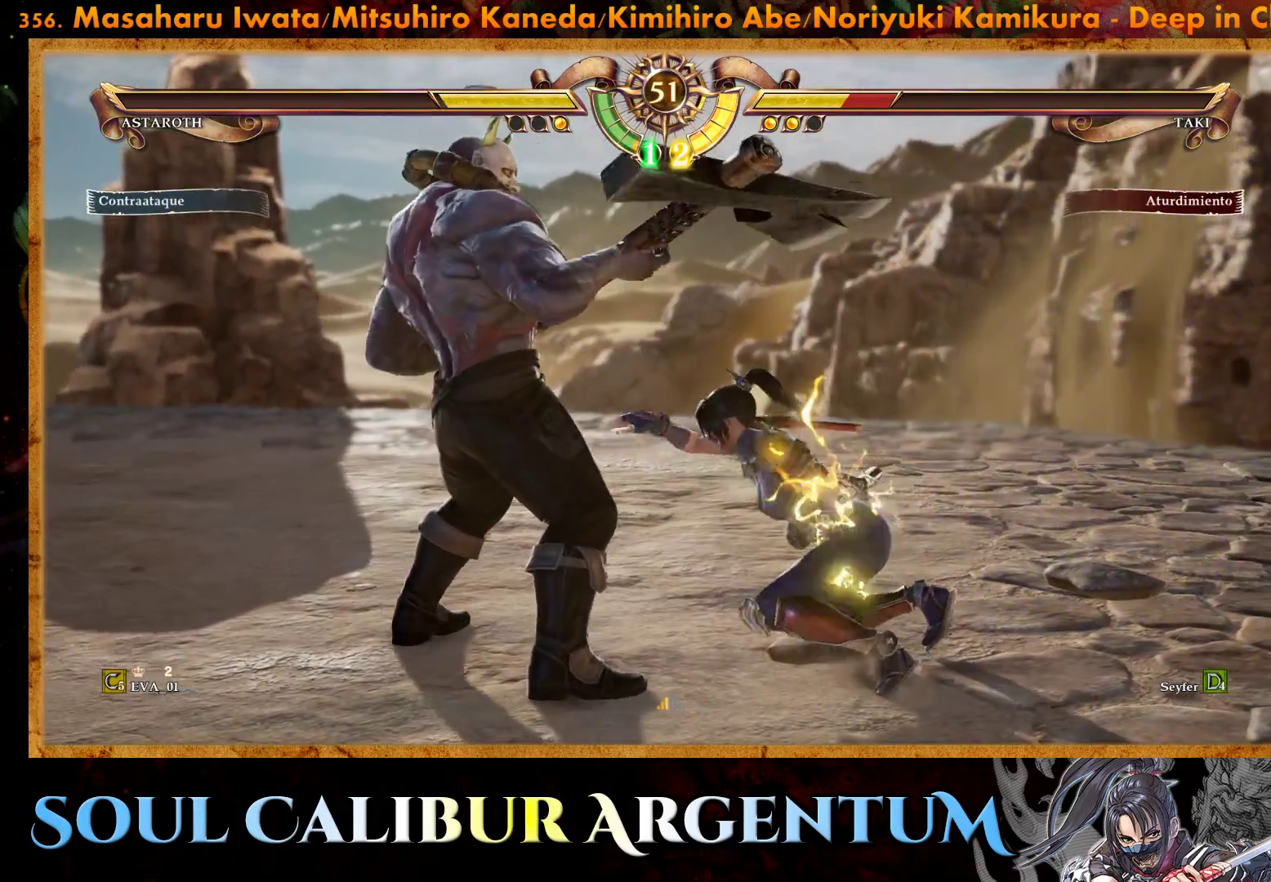
{"buttons": ["CROSS", "SQUARE"], "right_stick": "center", "events": [[67, "DPAD_LEFT", "down"], [83, "DPAD_LEFT", "up"], [167, "SQUARE", "down"], [233, "L1", "down"], [283, "SQUARE", "up"], [317, "L1", "up"], [350, "SQUARE", "down"], [400, "L1", "down"], [433, "SQUARE", "up"], [450, "SQUARE", "down"], [467, "L1", "up"]]}
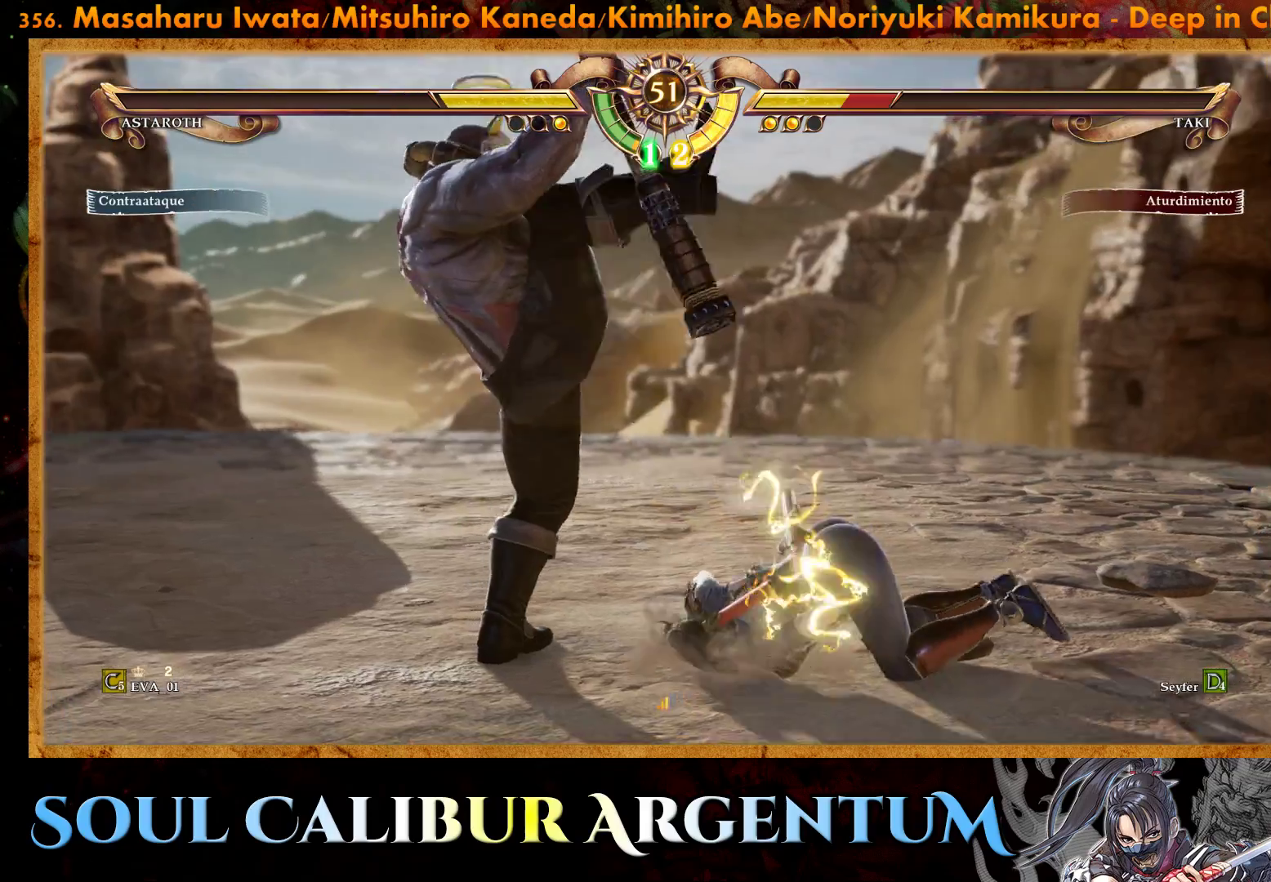
{"buttons": ["CROSS", "SQUARE", "DPAD_RIGHT"], "right_stick": "center", "events": [[33, "L1", "down"], [67, "SQUARE", "up"], [83, "L1", "up"], [133, "SQUARE", "down"], [167, "L1", "down"], [217, "L1", "up"], [233, "SQUARE", "up"], [283, "DPAD_LEFT", "down"], [283, "L1", "down"], [317, "DPAD_LEFT", "up"], [317, "SQUARE", "down"], [350, "L1", "up"], [367, "SQUARE", "up"], [417, "DPAD_RIGHT", "down"], [417, "L1", "down"], [417, "SQUARE", "down"], [500, "L1", "up"]]}
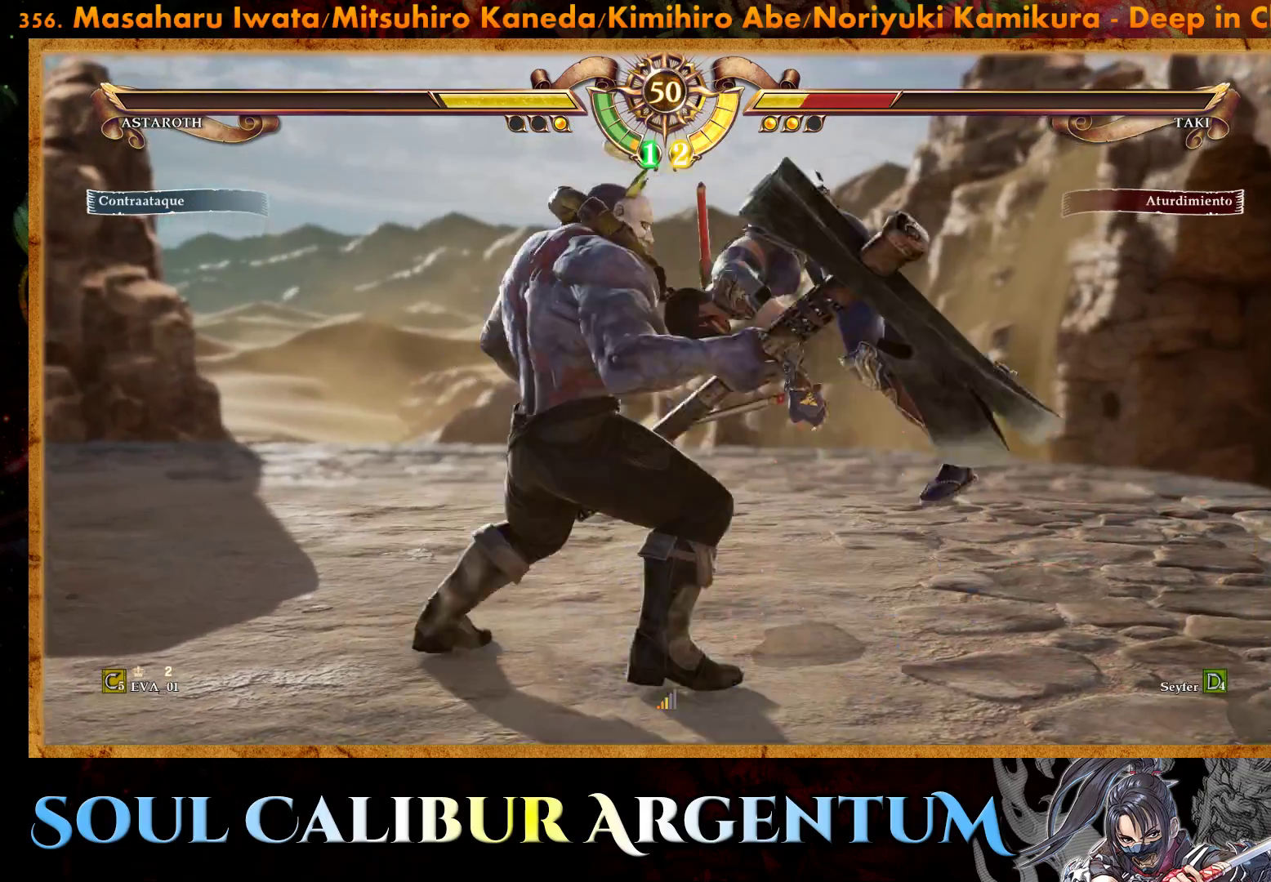
{"buttons": ["L1", "DPAD_UP"], "right_stick": "center", "events": [[17, "SQUARE", "up"], [50, "DPAD_RIGHT", "up"], [50, "L1", "down"], [83, "SQUARE", "down"], [117, "L1", "up"], [133, "DPAD_LEFT", "down"], [133, "DPAD_UP", "down"], [167, "SQUARE", "up"], [200, "L1", "down"], [217, "SQUARE", "down"], [267, "DPAD_LEFT", "up"], [267, "DPAD_UP", "up"], [267, "L1", "up"], [283, "DPAD_RIGHT", "down"], [317, "L1", "down"], [317, "SQUARE", "up"], [367, "SQUARE", "down"], [400, "L1", "up"], [417, "CROSS", "up"], [467, "L1", "down"], [483, "DPAD_RIGHT", "up"], [483, "DPAD_UP", "down"], [483, "SQUARE", "up"]]}
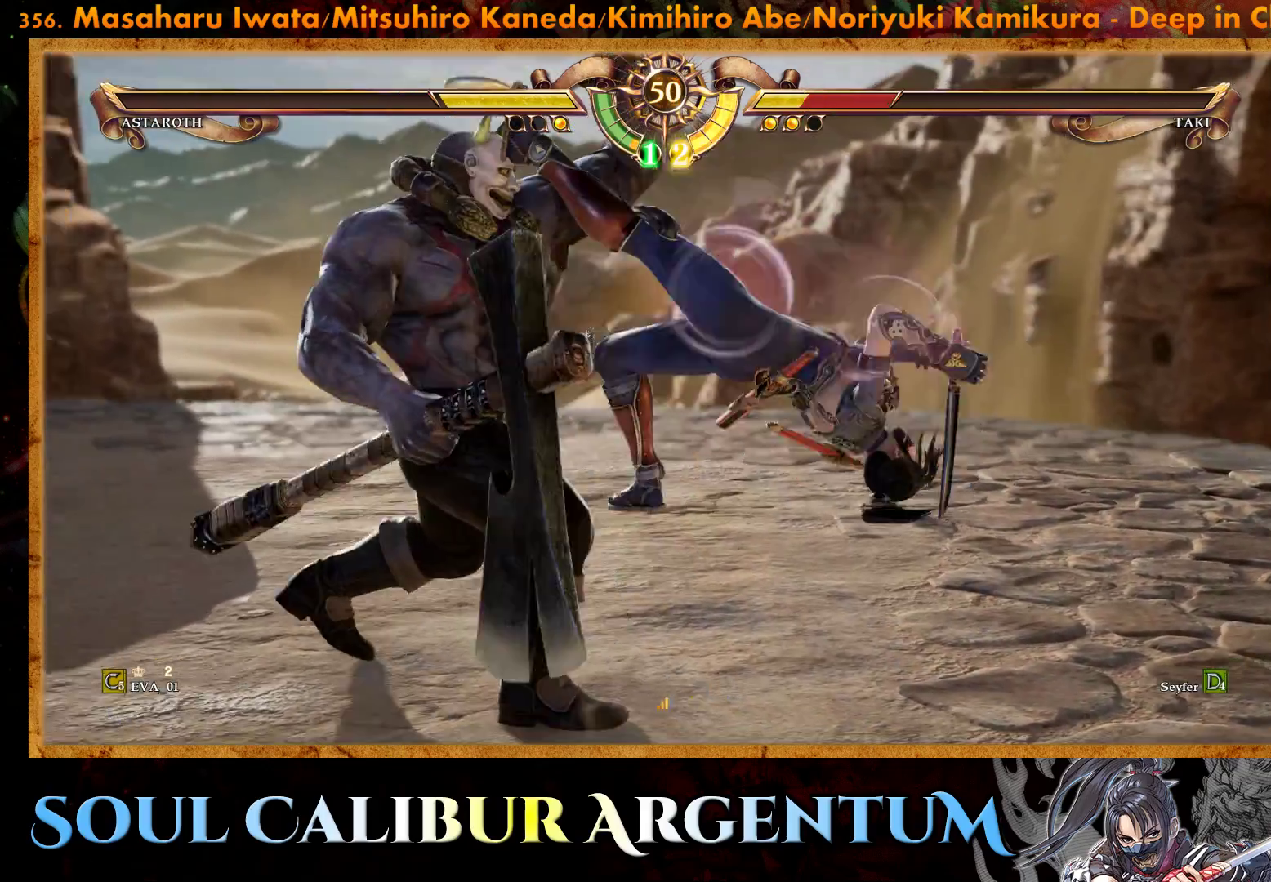
{"buttons": ["SQUARE", "L1"], "right_stick": "center", "events": [[33, "DPAD_UP", "up"], [67, "L1", "up"], [100, "SQUARE", "down"], [217, "SQUARE", "up"], [233, "L1", "down"], [267, "DPAD_RIGHT", "down"], [283, "DPAD_UP", "down"], [283, "SQUARE", "down"], [300, "DPAD_UP", "up"], [333, "L1", "up"], [400, "SQUARE", "up"], [417, "DPAD_RIGHT", "up"], [433, "L1", "down"], [450, "SQUARE", "down"]]}
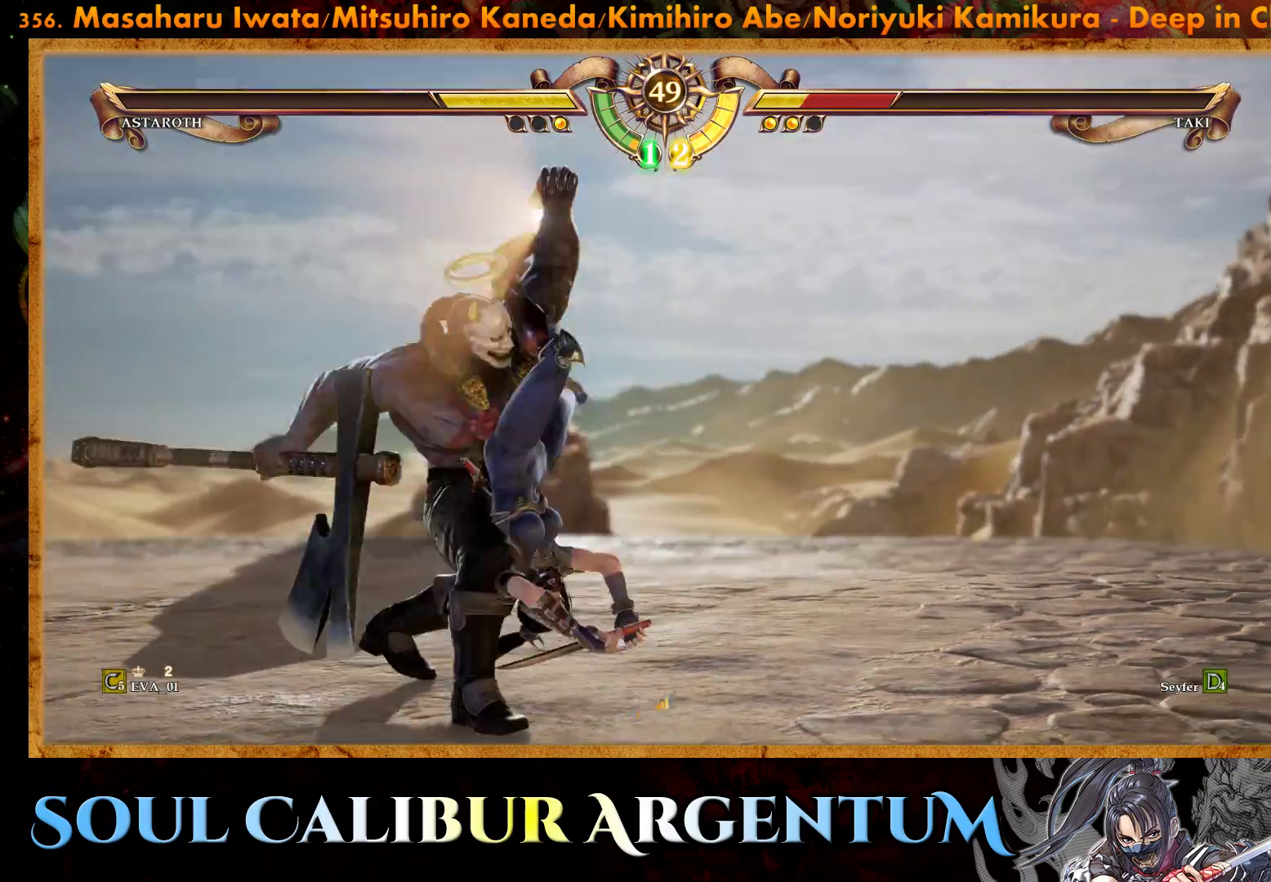
{"buttons": ["SQUARE", "L1"], "right_stick": "center", "events": [[50, "L1", "up"], [67, "SQUARE", "up"], [133, "SQUARE", "down"], [233, "L1", "down"], [250, "SQUARE", "up"], [300, "DPAD_RIGHT", "down"], [317, "SQUARE", "down"], [367, "L1", "up"], [417, "DPAD_RIGHT", "up"], [450, "SQUARE", "up"], [500, "L1", "down"], [500, "SQUARE", "down"]]}
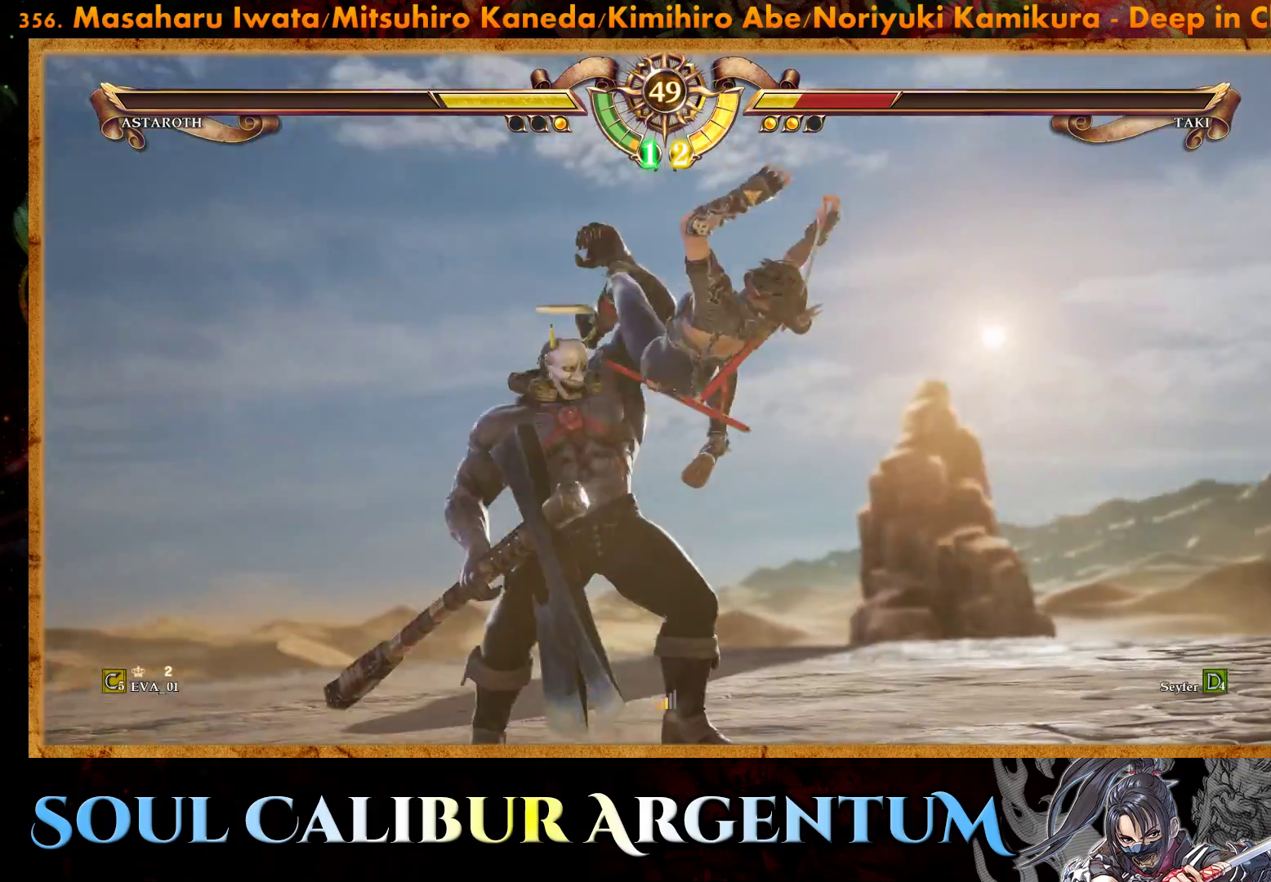
{"buttons": ["L1", "DPAD_RIGHT"], "right_stick": "center", "events": [[83, "DPAD_RIGHT", "down"], [100, "SQUARE", "up"], [117, "L1", "up"], [167, "SQUARE", "down"], [233, "L1", "down"], [300, "SQUARE", "up"], [333, "DPAD_RIGHT", "up"], [350, "L1", "up"], [367, "SQUARE", "down"], [433, "L1", "down"], [450, "DPAD_RIGHT", "down"], [483, "SQUARE", "up"]]}
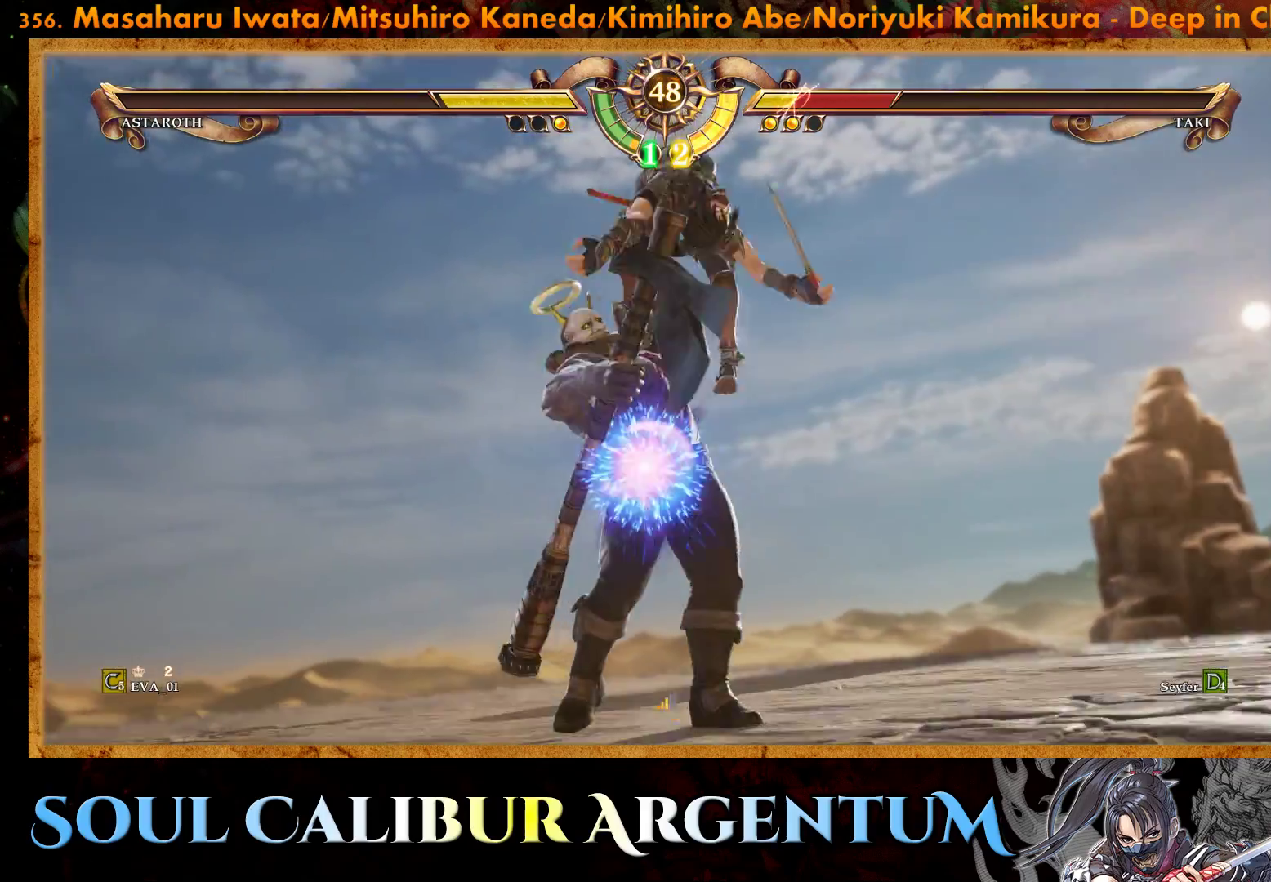
{"buttons": ["L1", "DPAD_RIGHT"], "right_stick": "center", "events": [[50, "SQUARE", "down"], [67, "L1", "up"], [183, "SQUARE", "up"], [200, "DPAD_RIGHT", "up"], [333, "SQUARE", "down"], [383, "DPAD_RIGHT", "down"], [383, "L1", "down"], [467, "SQUARE", "up"]]}
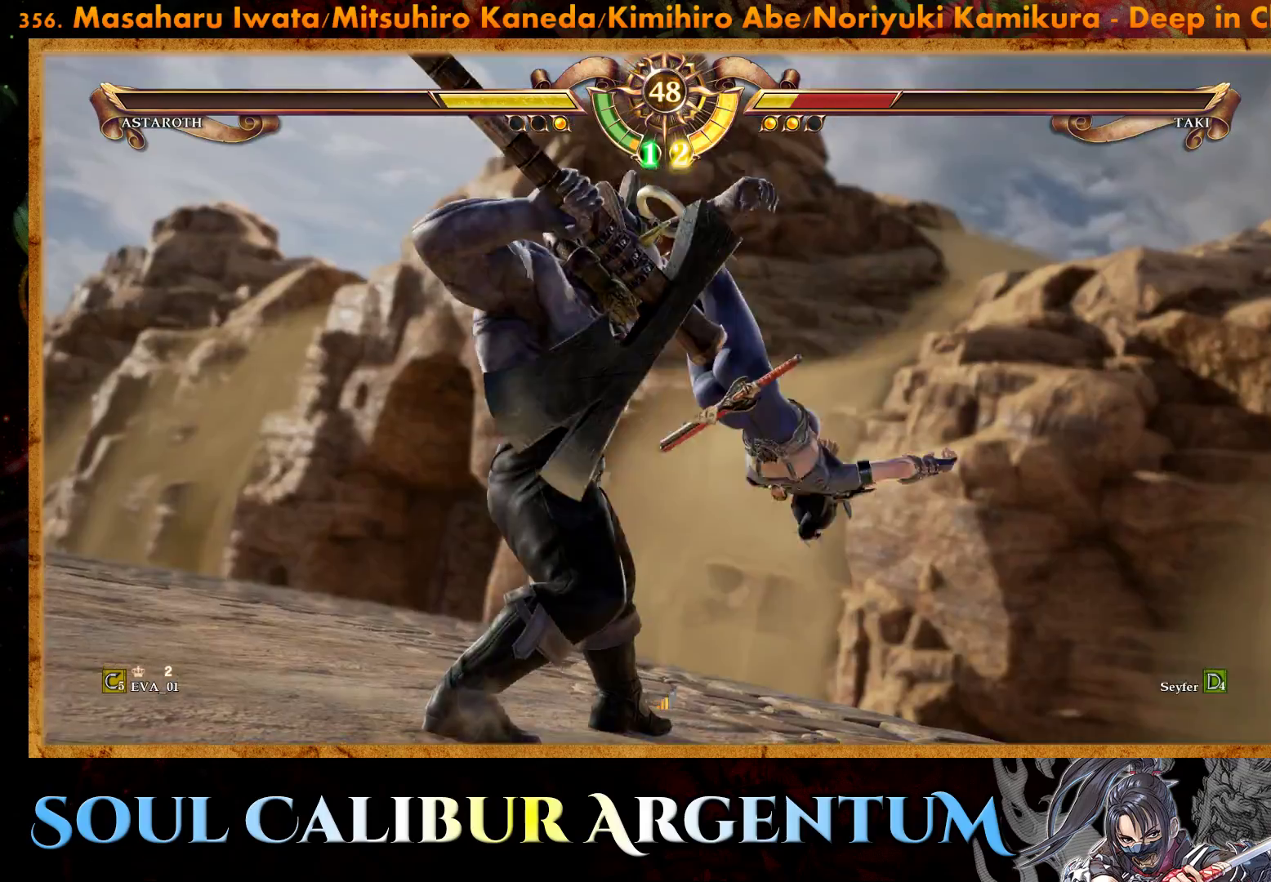
{"buttons": [], "right_stick": "center", "events": [[33, "L1", "up"], [400, "DPAD_RIGHT", "up"]]}
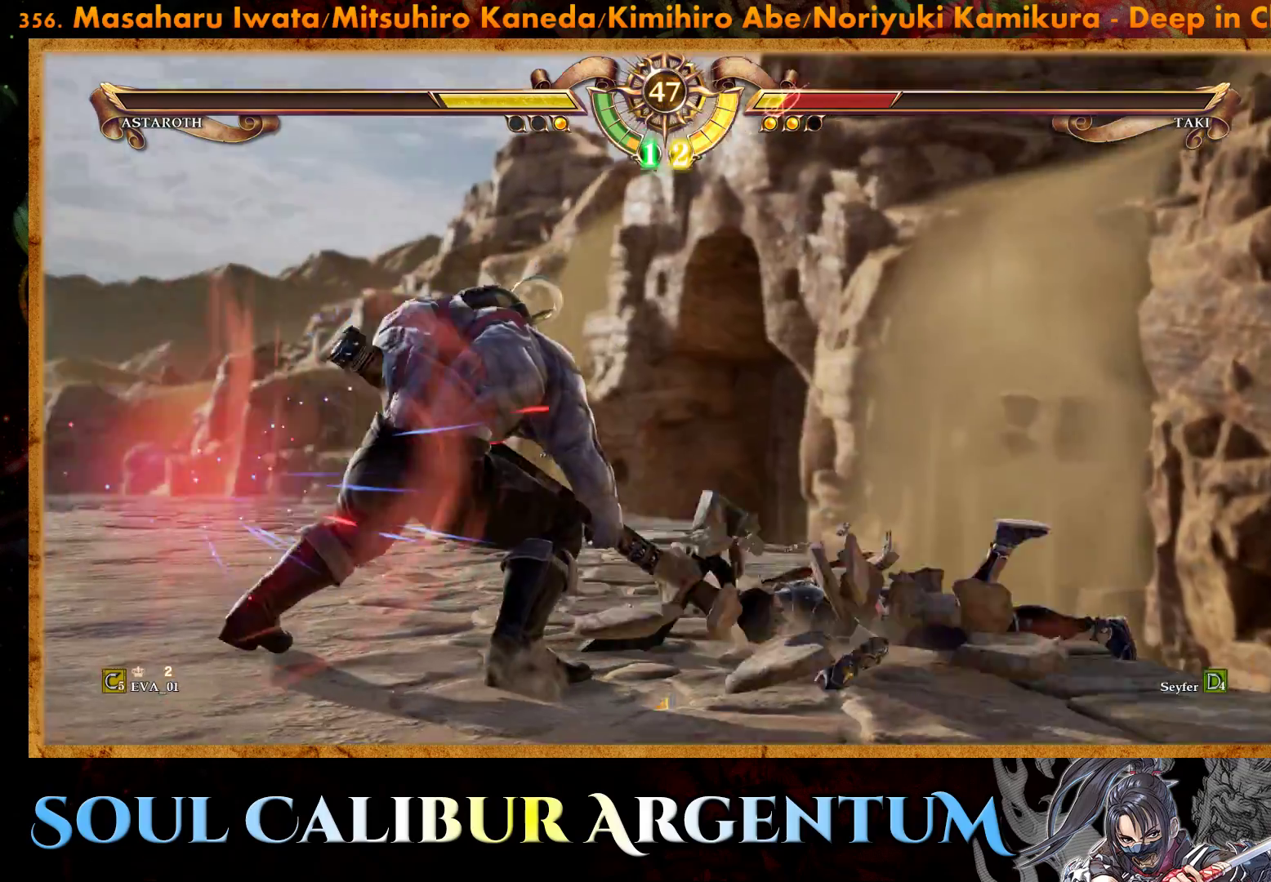
{"buttons": [], "right_stick": "center", "events": []}
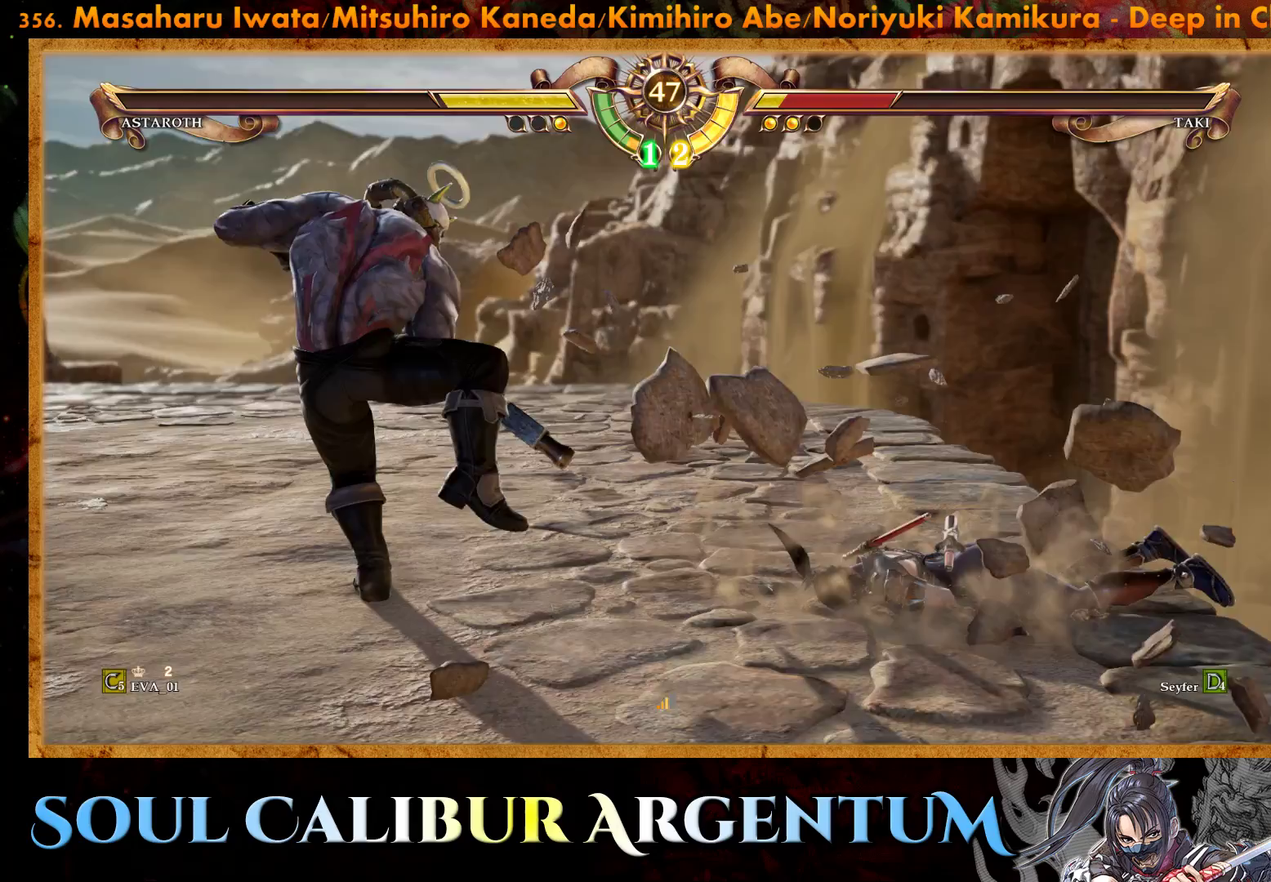
{"buttons": ["CROSS"], "right_stick": "center", "events": [[33, "CROSS", "down"]]}
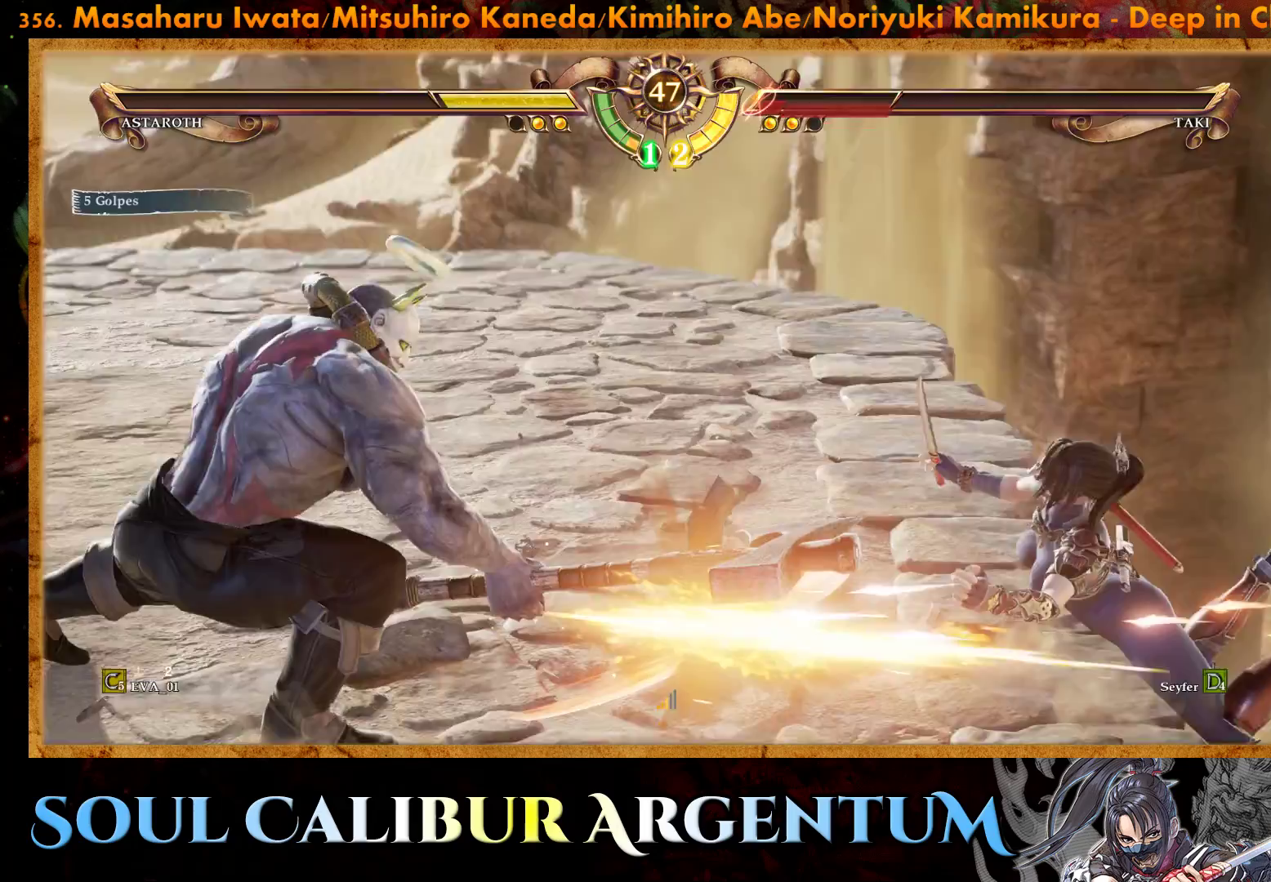
{"buttons": [], "right_stick": "center", "events": [[50, "CROSS", "up"]]}